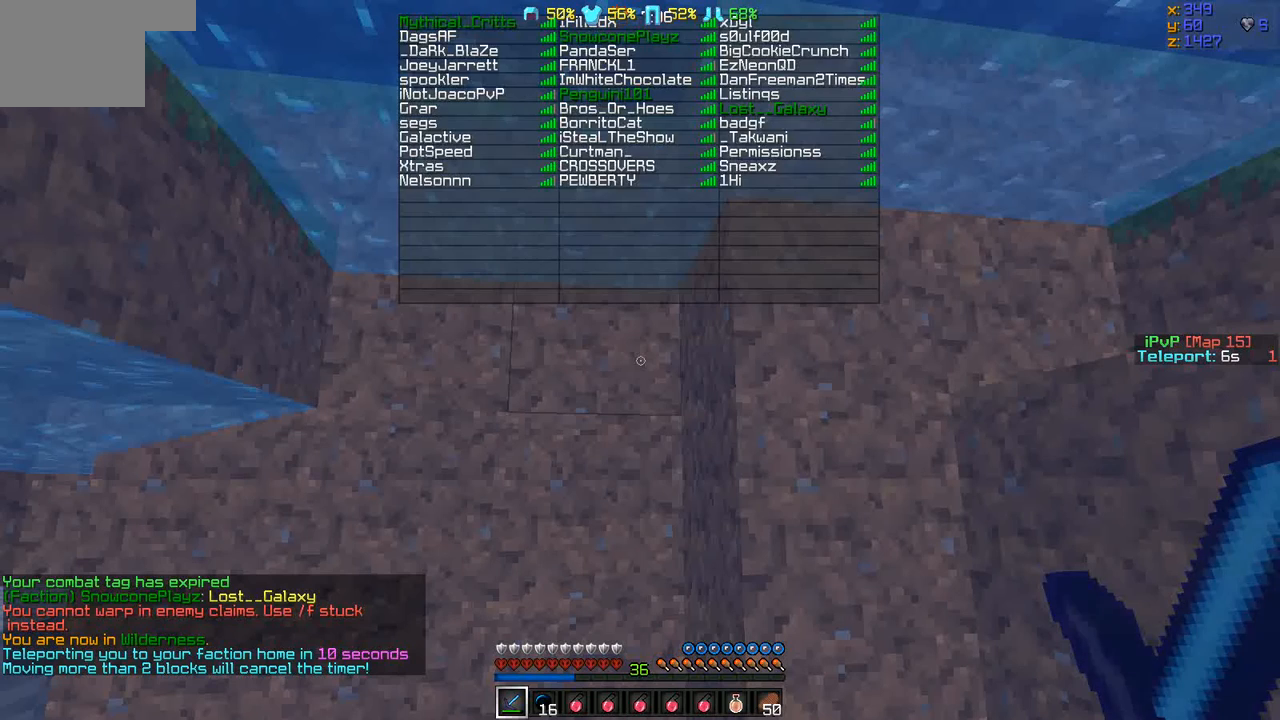
Gameplay with keyboard; each line is a JSON object with the keys held at the frame after it. "events" lists presses ("down") and releases ("up") of "a", "d", "s" and "w" between this image and that frame as [ms after this image, input, new state], when the widget could be followed in between. No other keys are recorded. Mouse input is not recorded.
{"keys": [], "events": []}
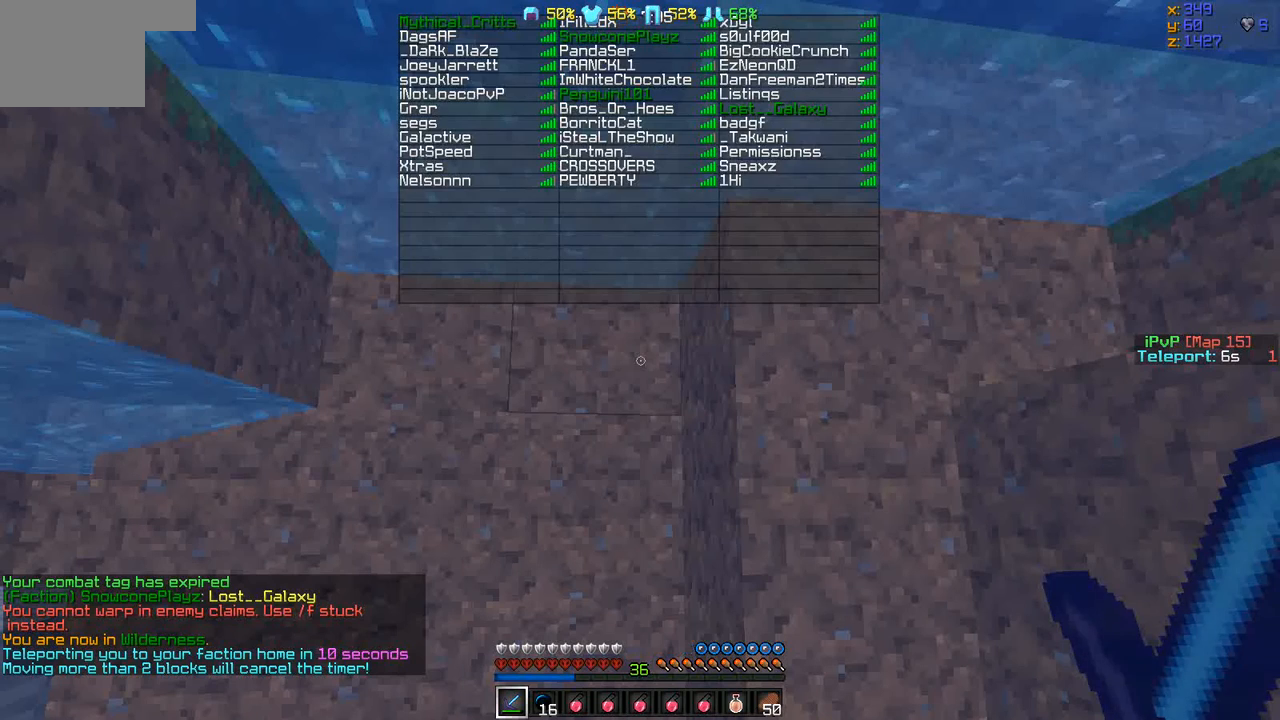
{"keys": [], "events": []}
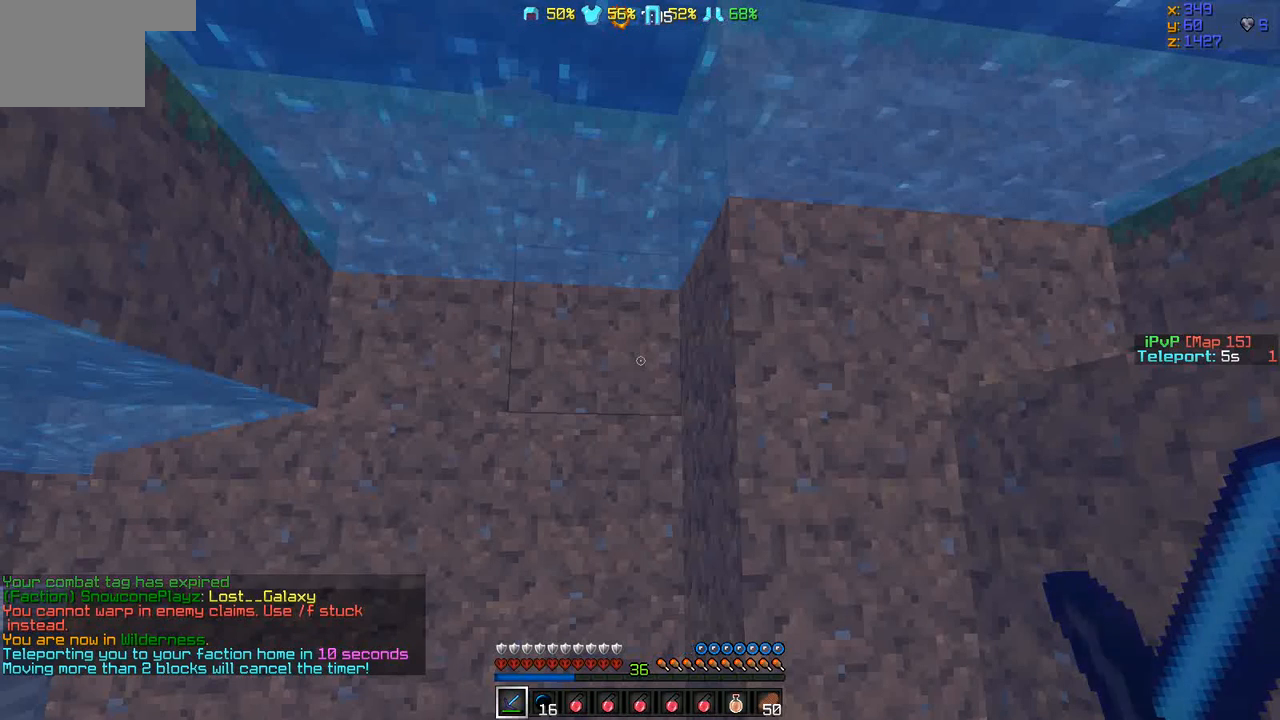
{"keys": [], "events": []}
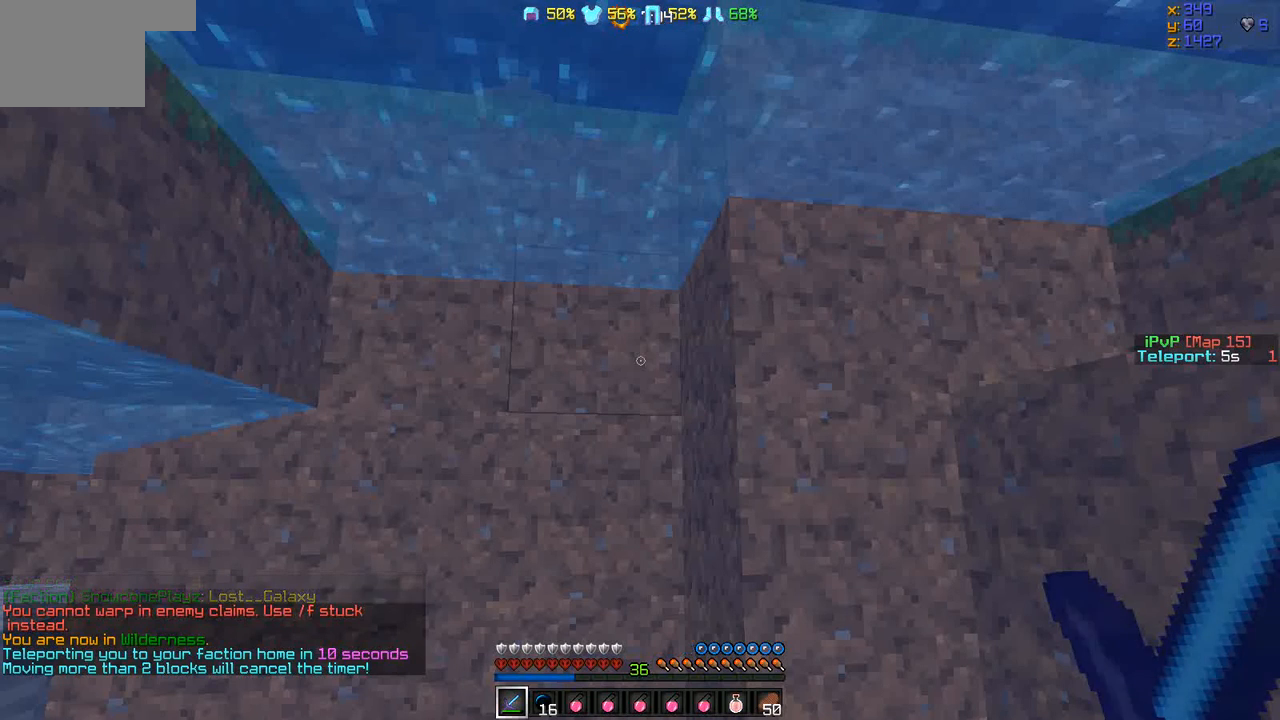
{"keys": [], "events": []}
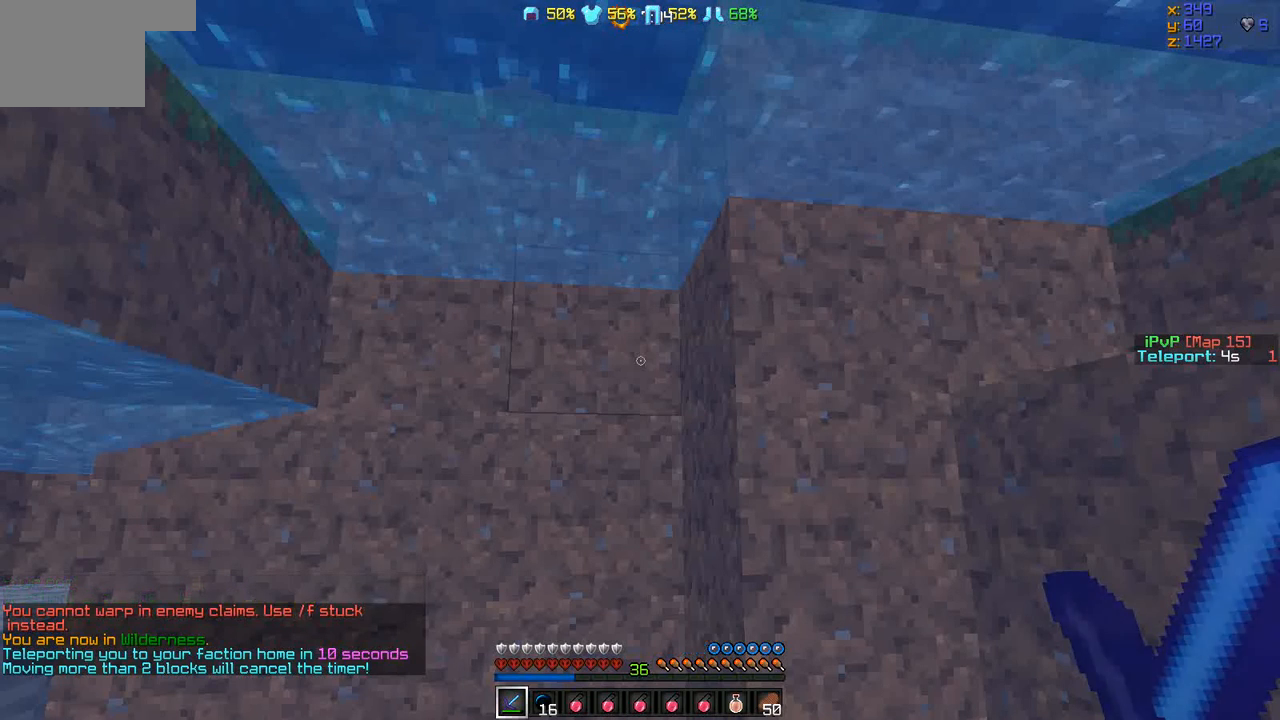
{"keys": [], "events": []}
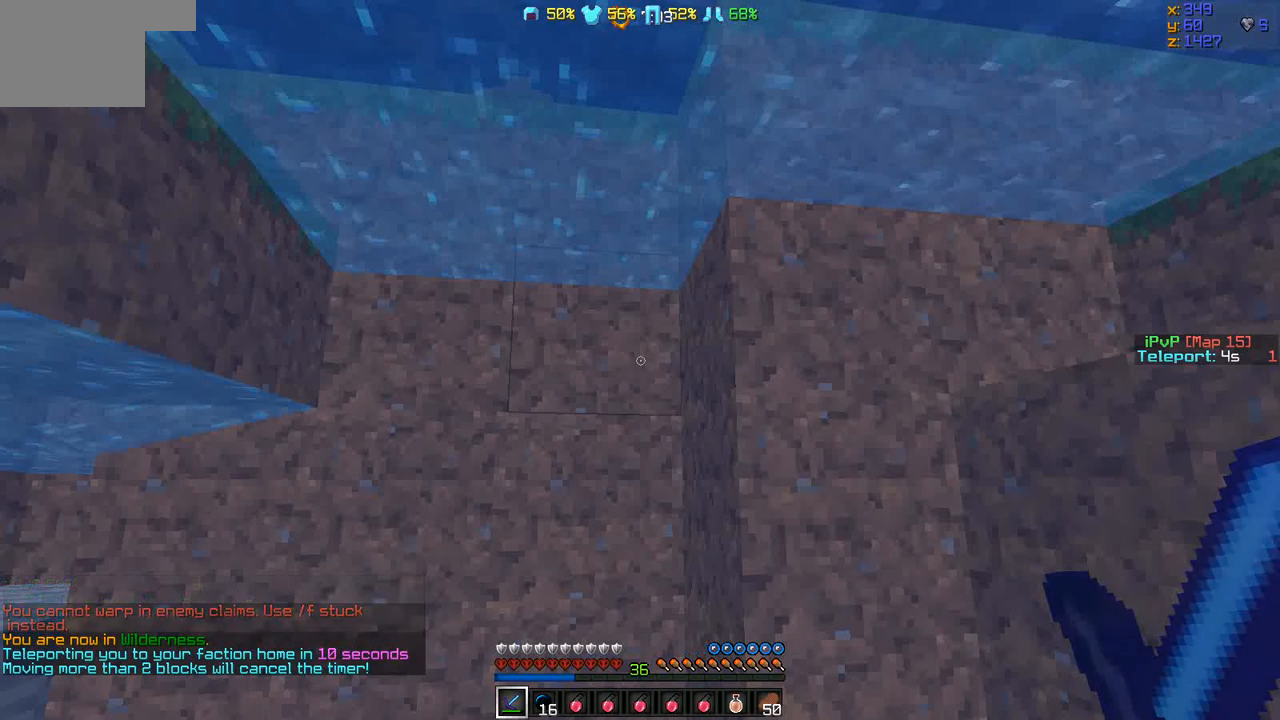
{"keys": [], "events": []}
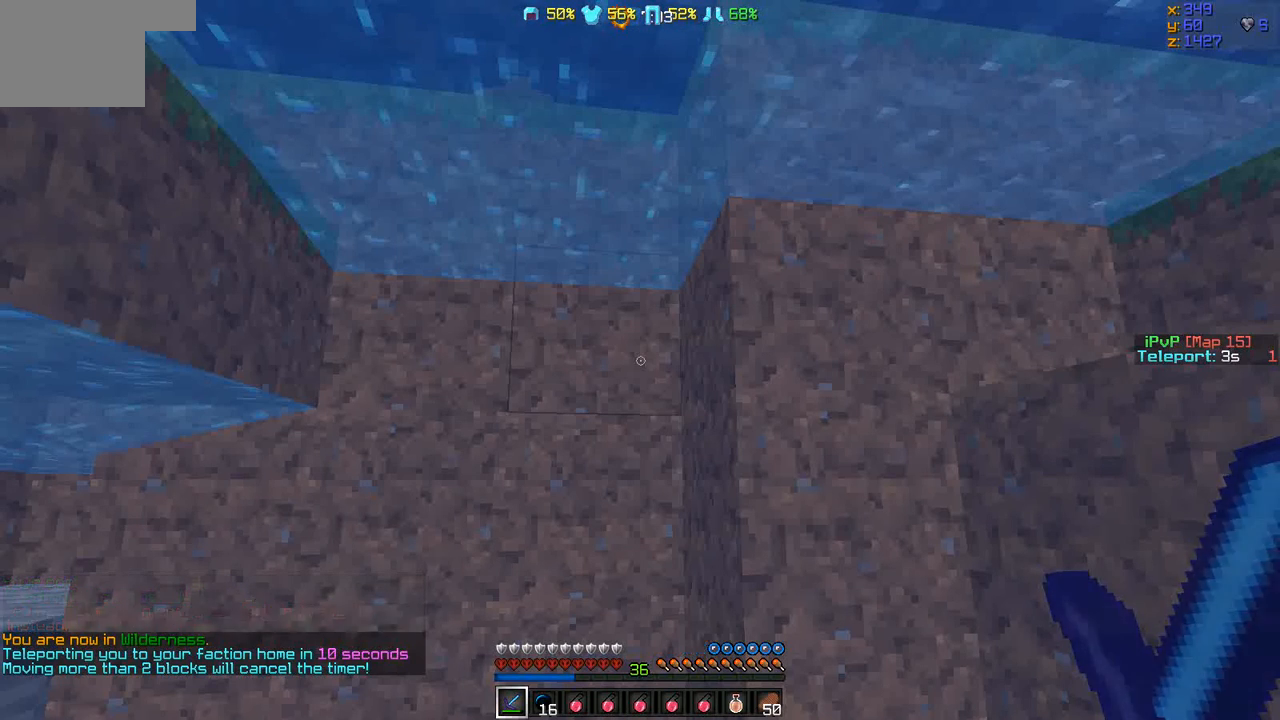
{"keys": ["w"], "events": [[84, "w", "down"], [127, "w", "up"], [253, "w", "down"]]}
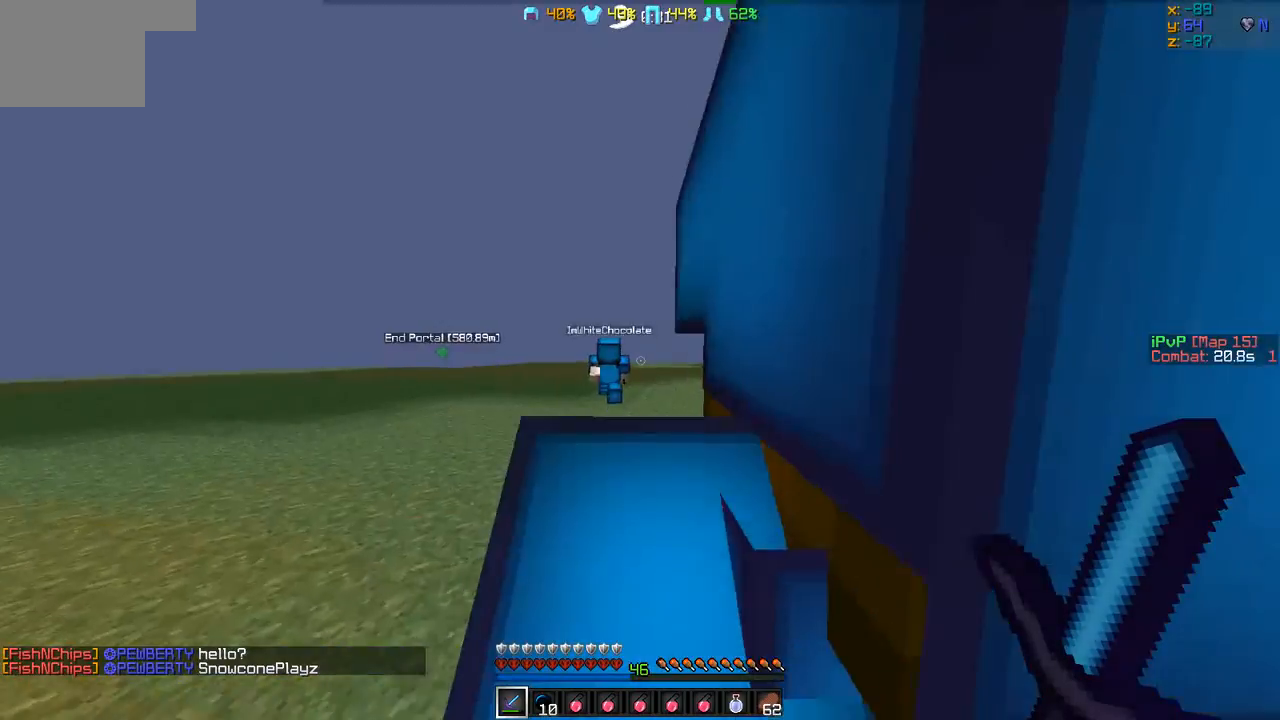
{"keys": ["w"], "events": []}
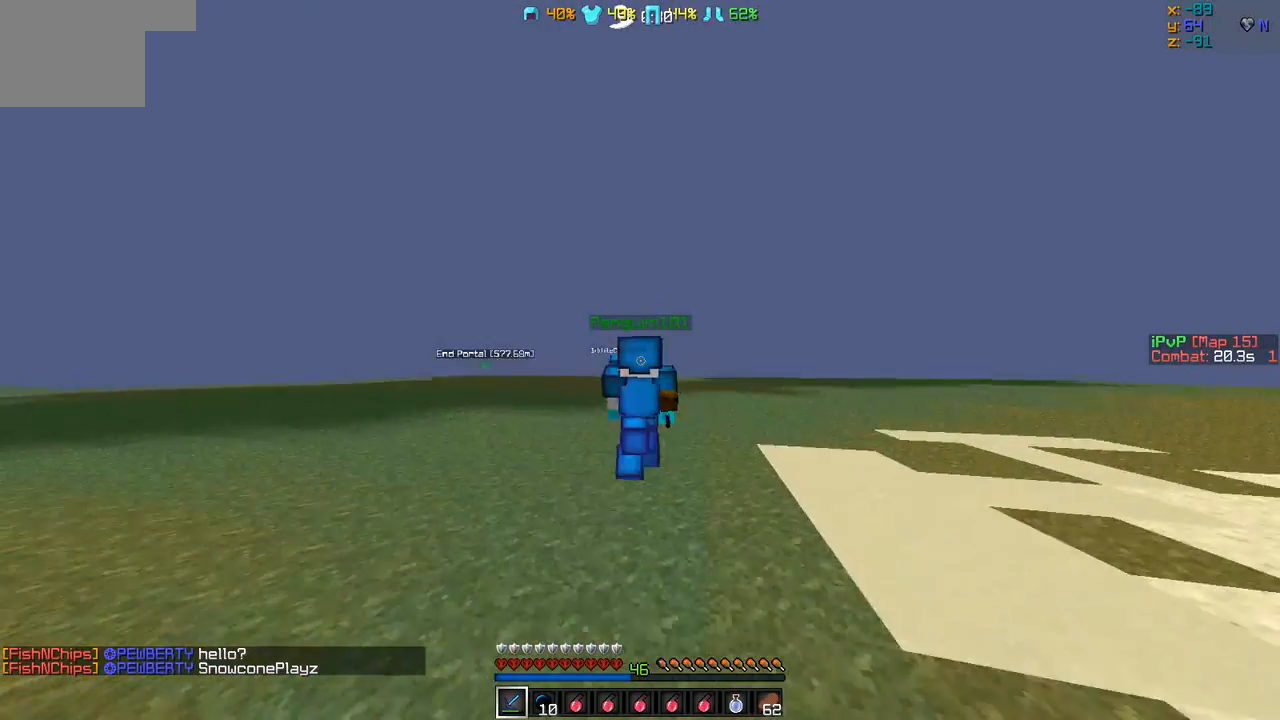
{"keys": ["w"], "events": [[168, "a", "down"], [210, "a", "up"]]}
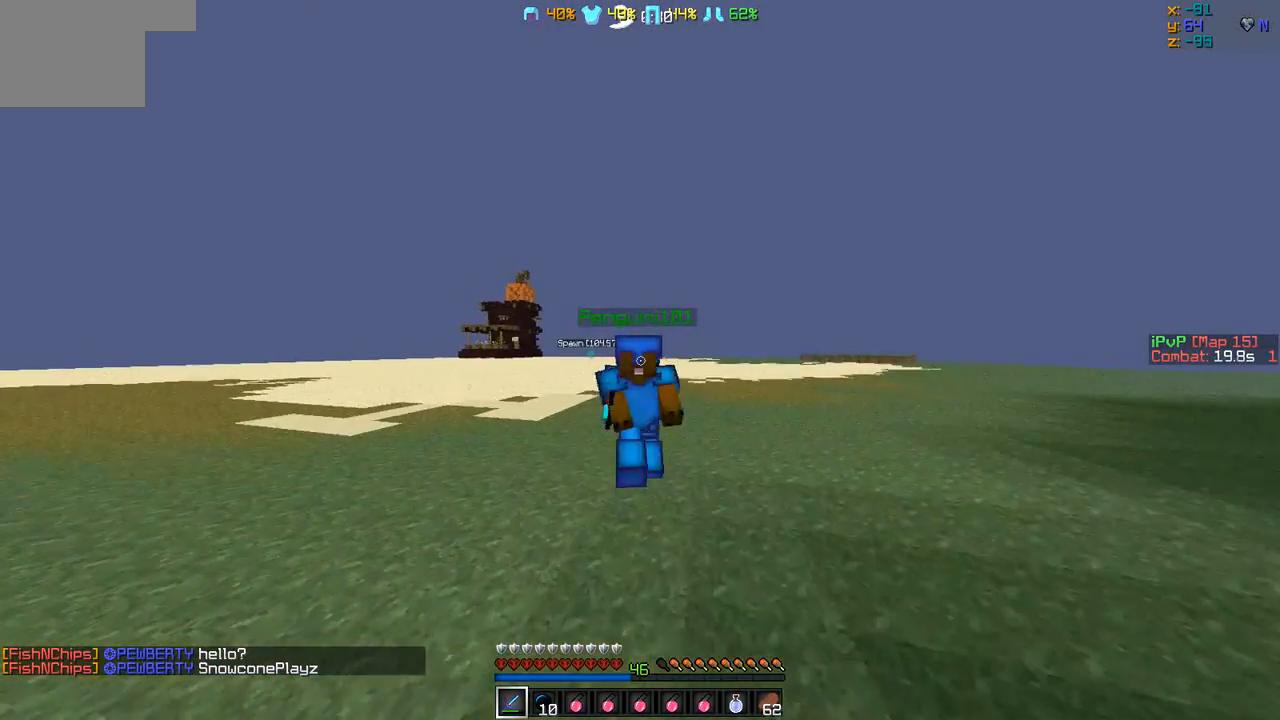
{"keys": ["w"], "events": []}
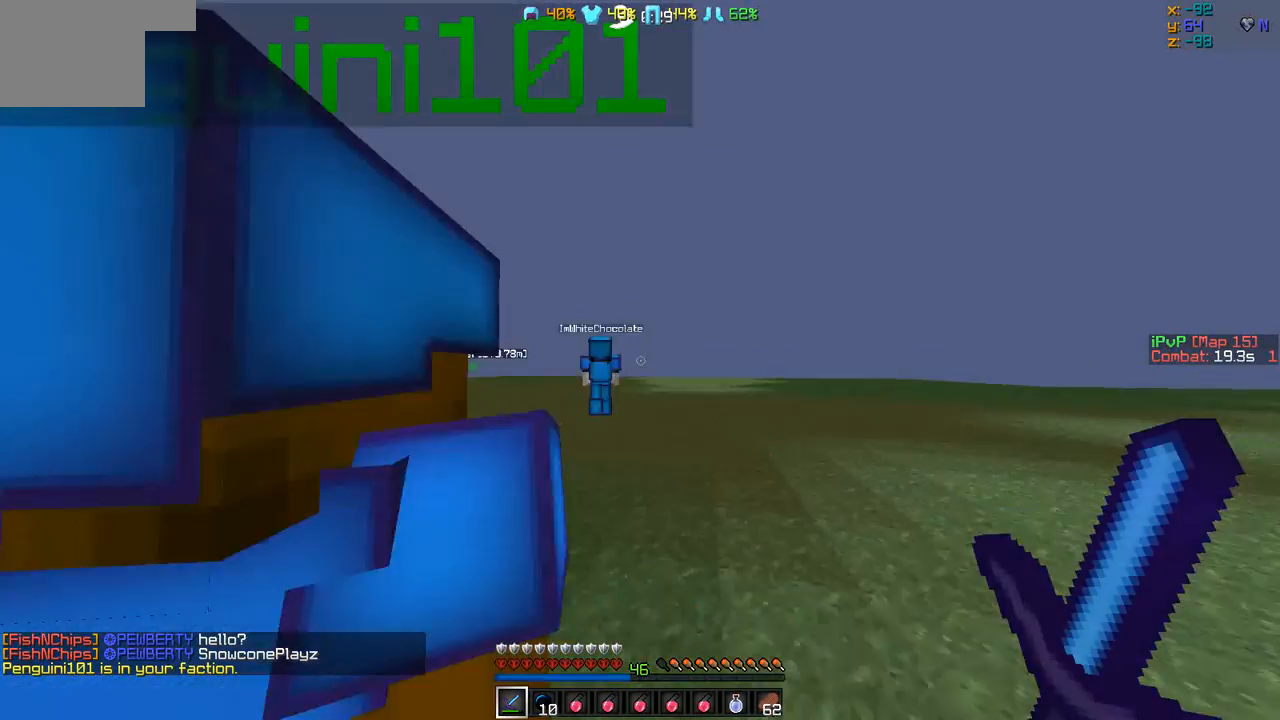
{"keys": ["d", "w"], "events": [[127, "a", "down"], [211, "a", "up"], [506, "d", "down"]]}
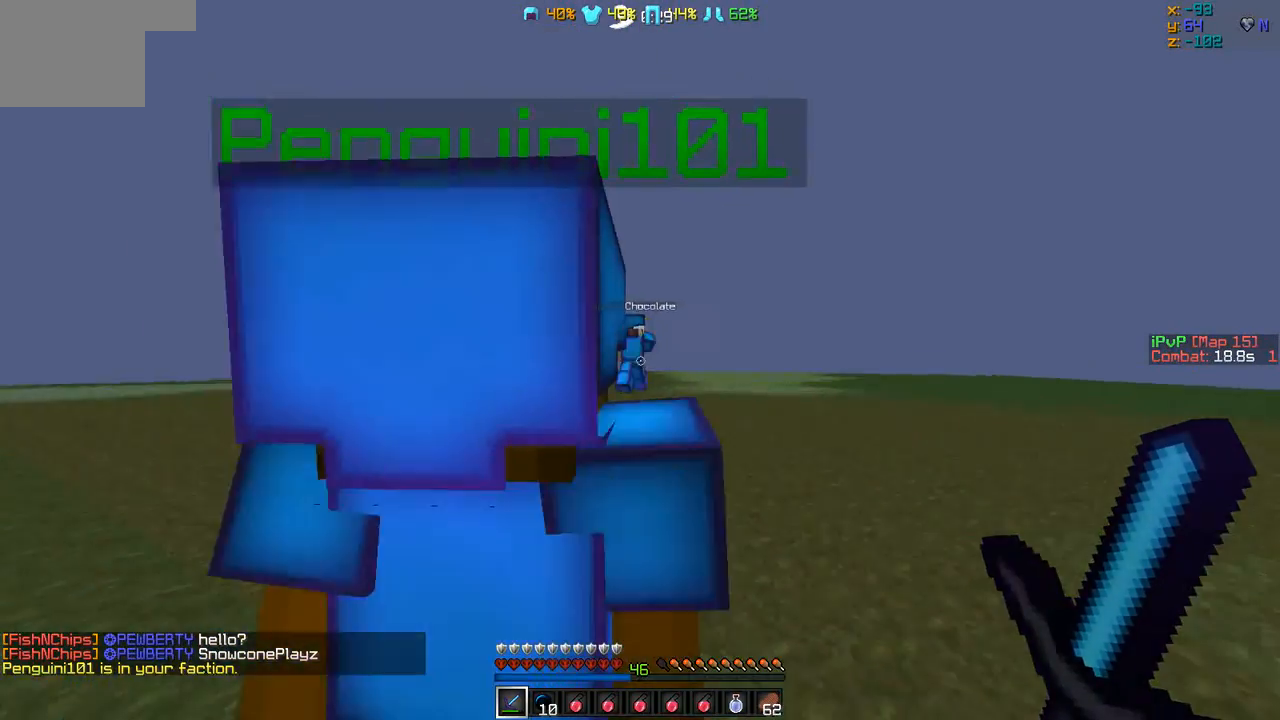
{"keys": ["w"], "events": [[168, "d", "up"]]}
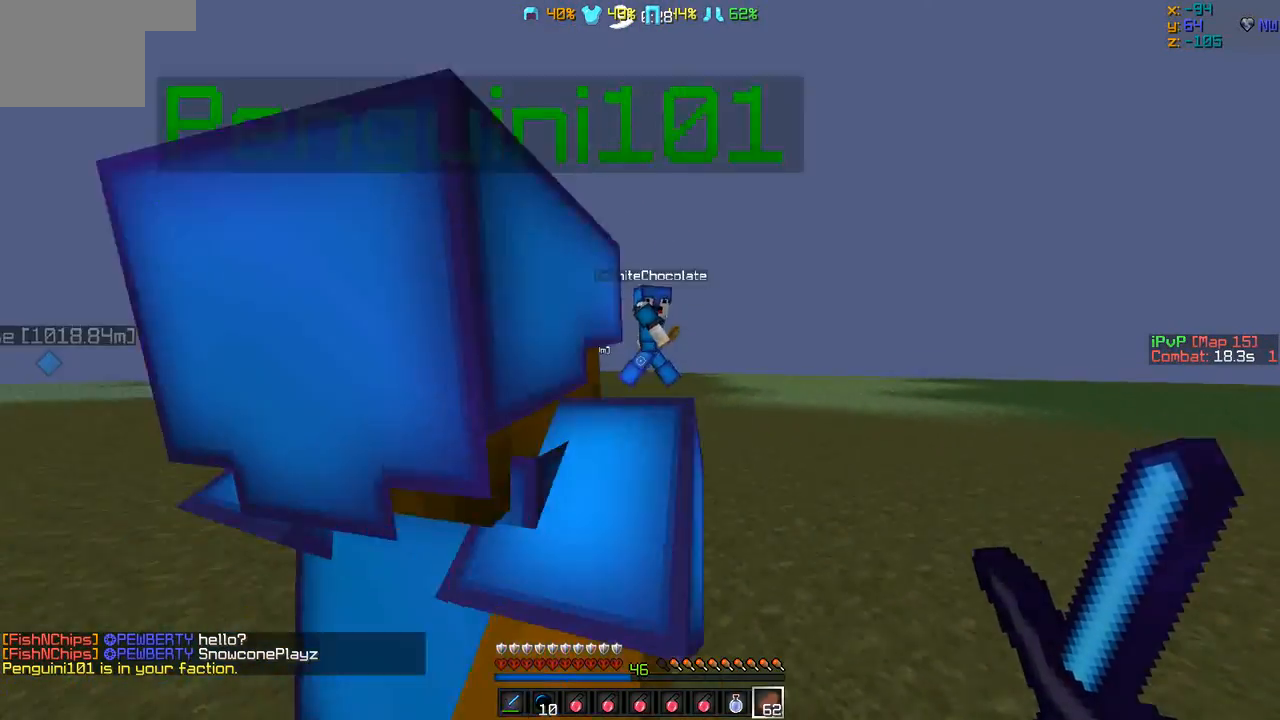
{"keys": ["w"], "events": [[43, "d", "down"], [211, "d", "up"]]}
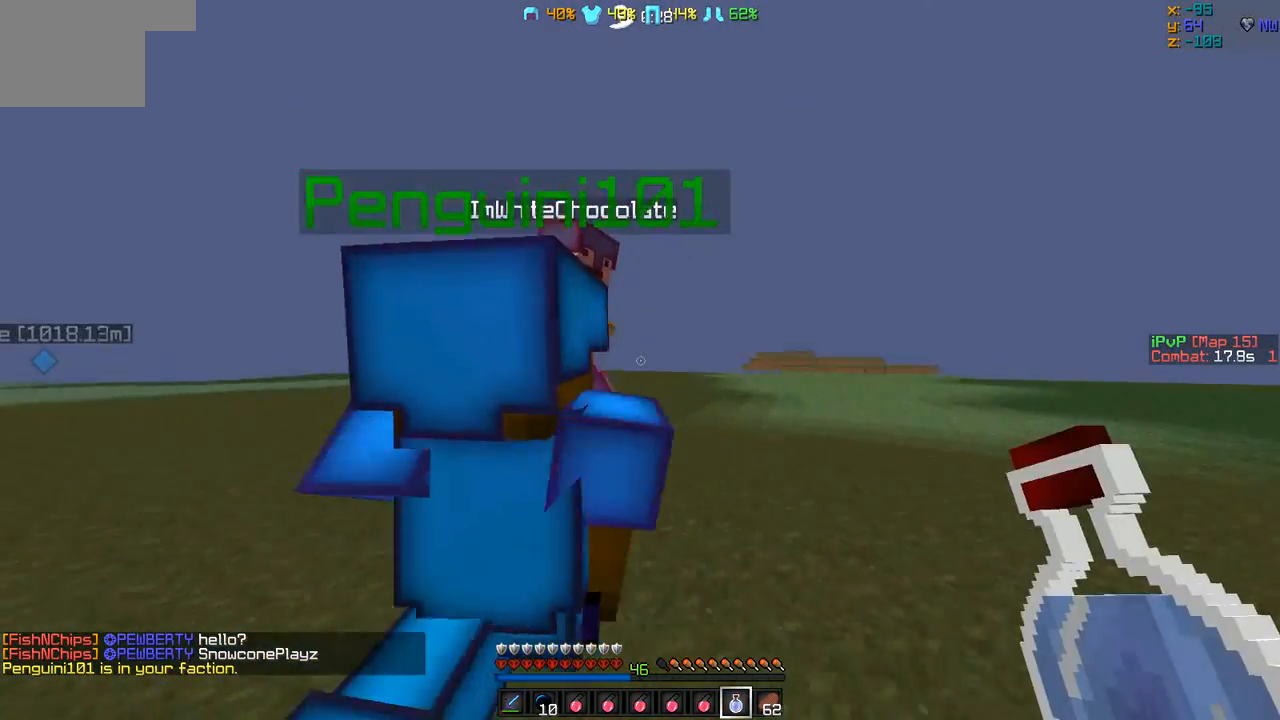
{"keys": ["w"], "events": [[84, "d", "down"], [211, "d", "up"]]}
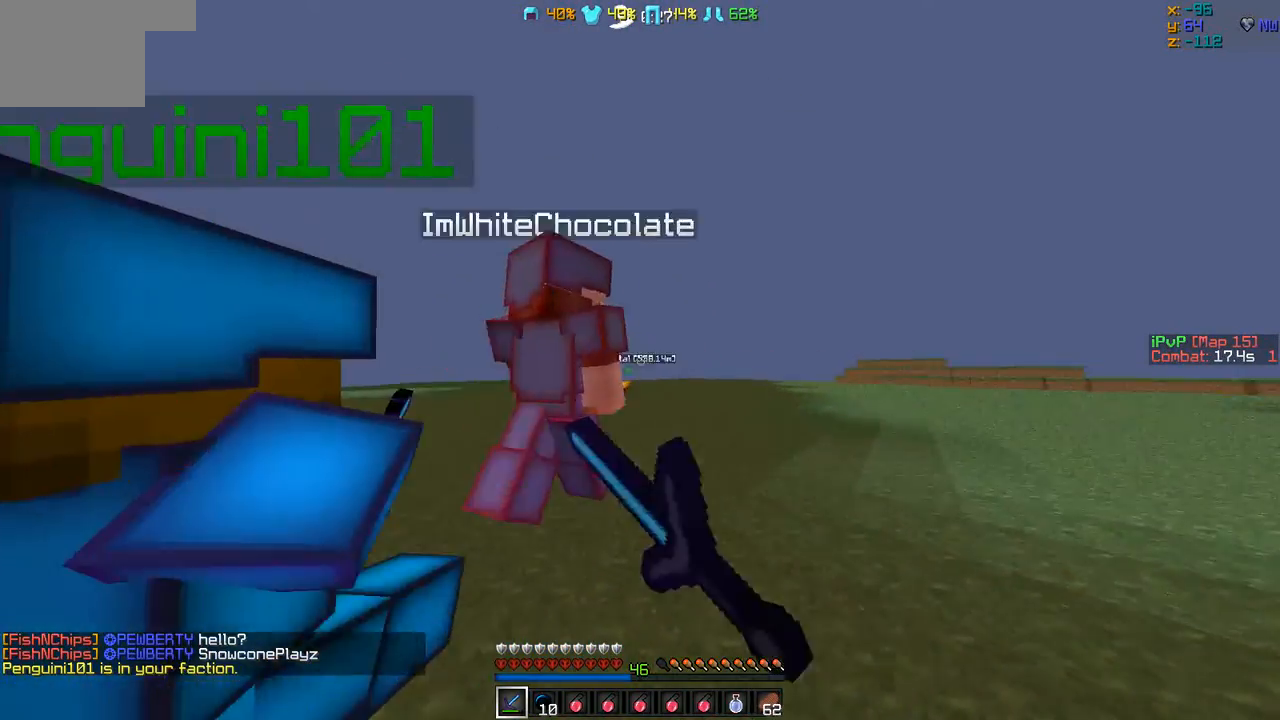
{"keys": ["w"], "events": []}
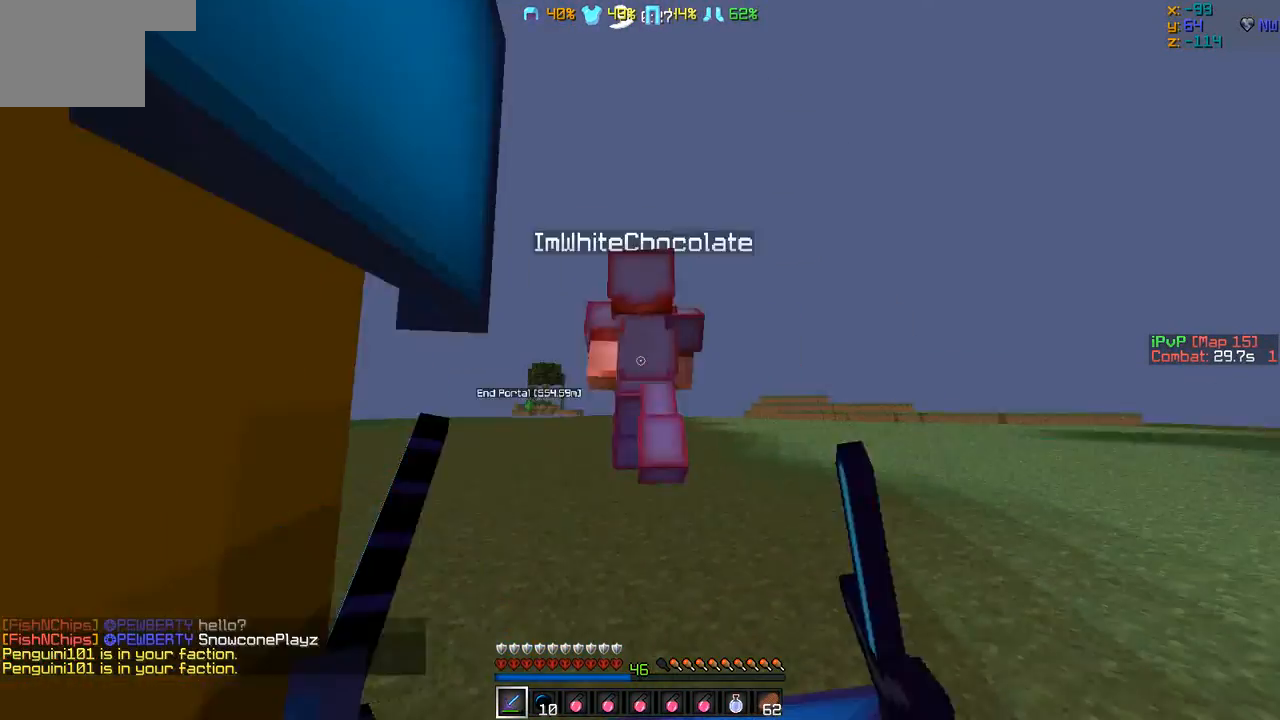
{"keys": ["d", "w"], "events": [[379, "d", "down"]]}
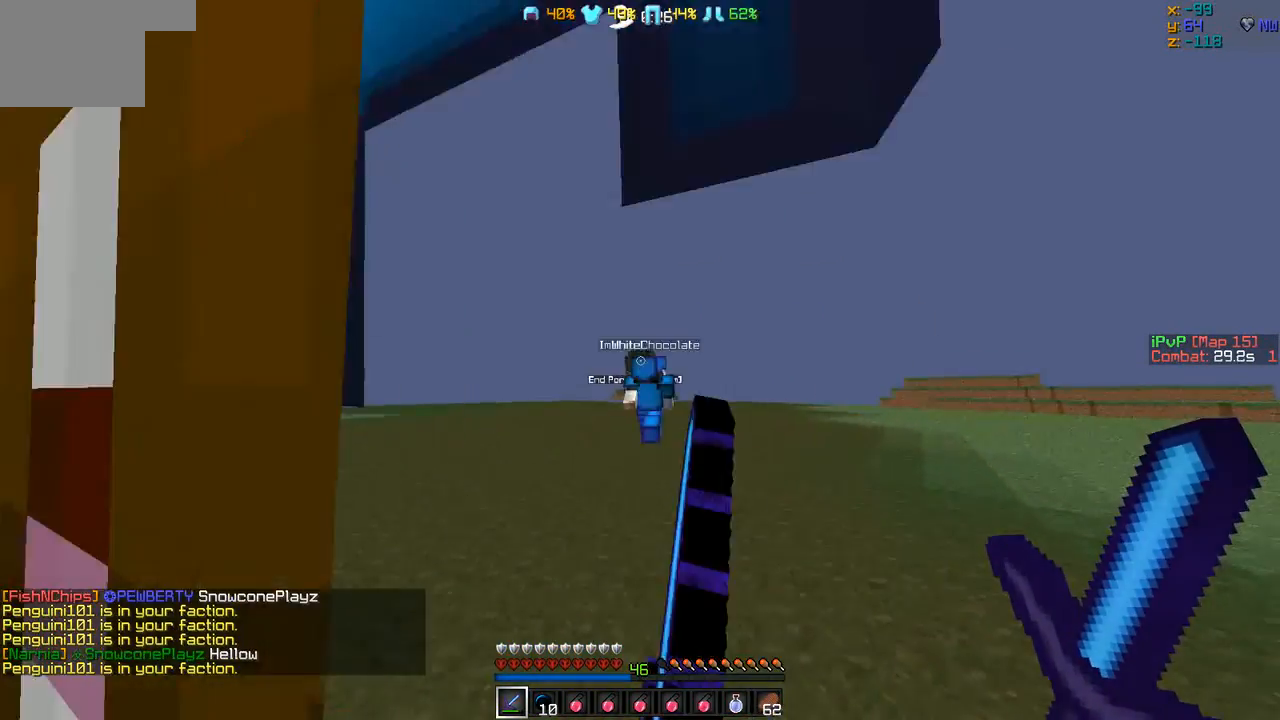
{"keys": ["a", "w"], "events": [[127, "d", "up"], [422, "a", "down"]]}
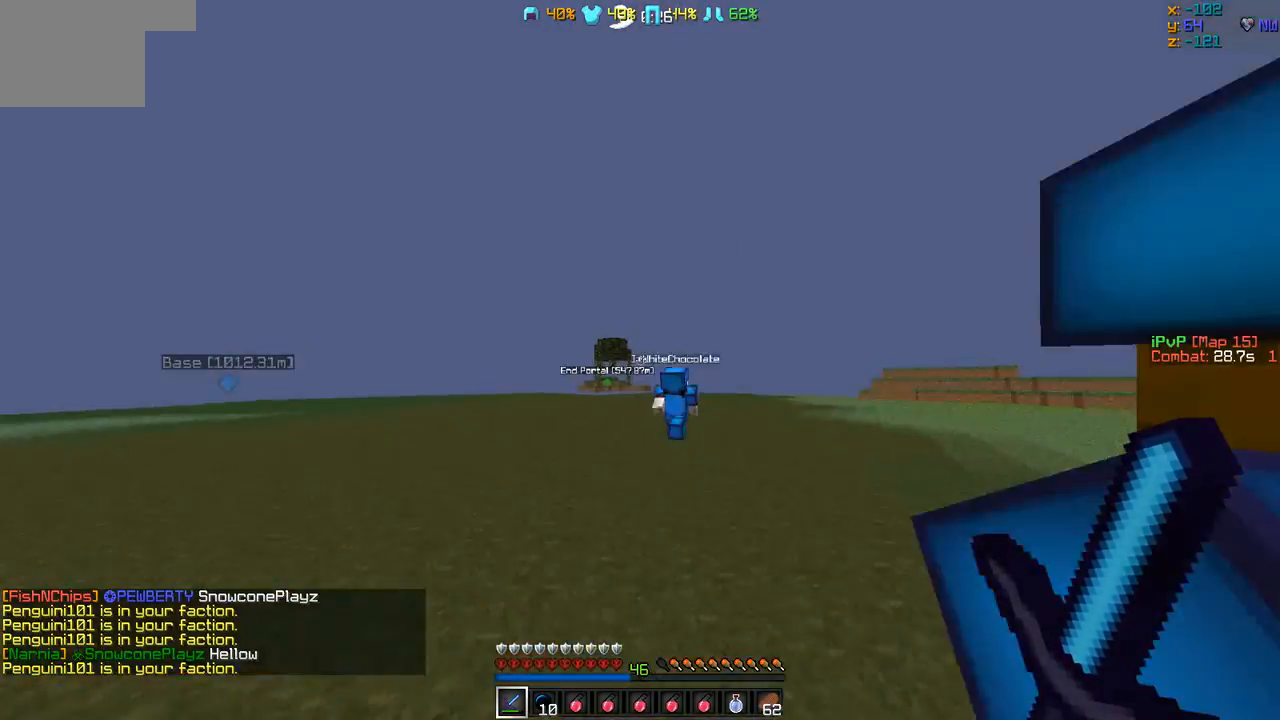
{"keys": ["w"], "events": [[84, "a", "up"]]}
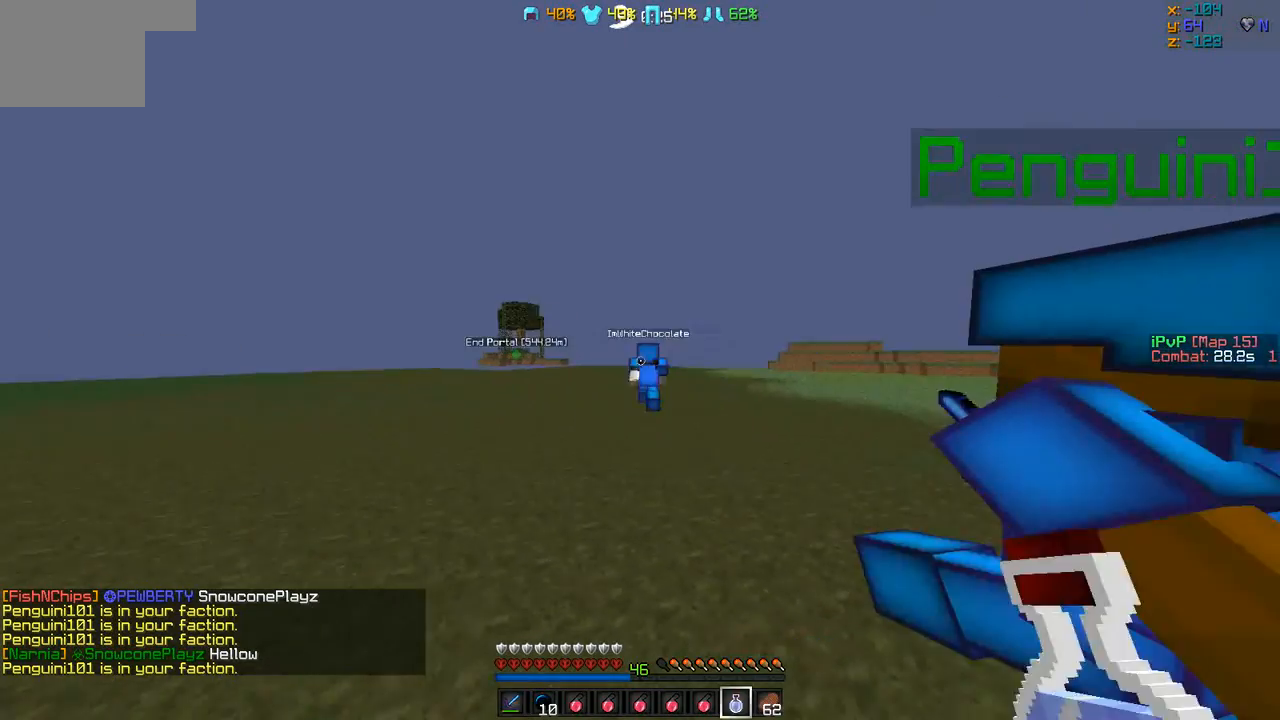
{"keys": ["w"], "events": []}
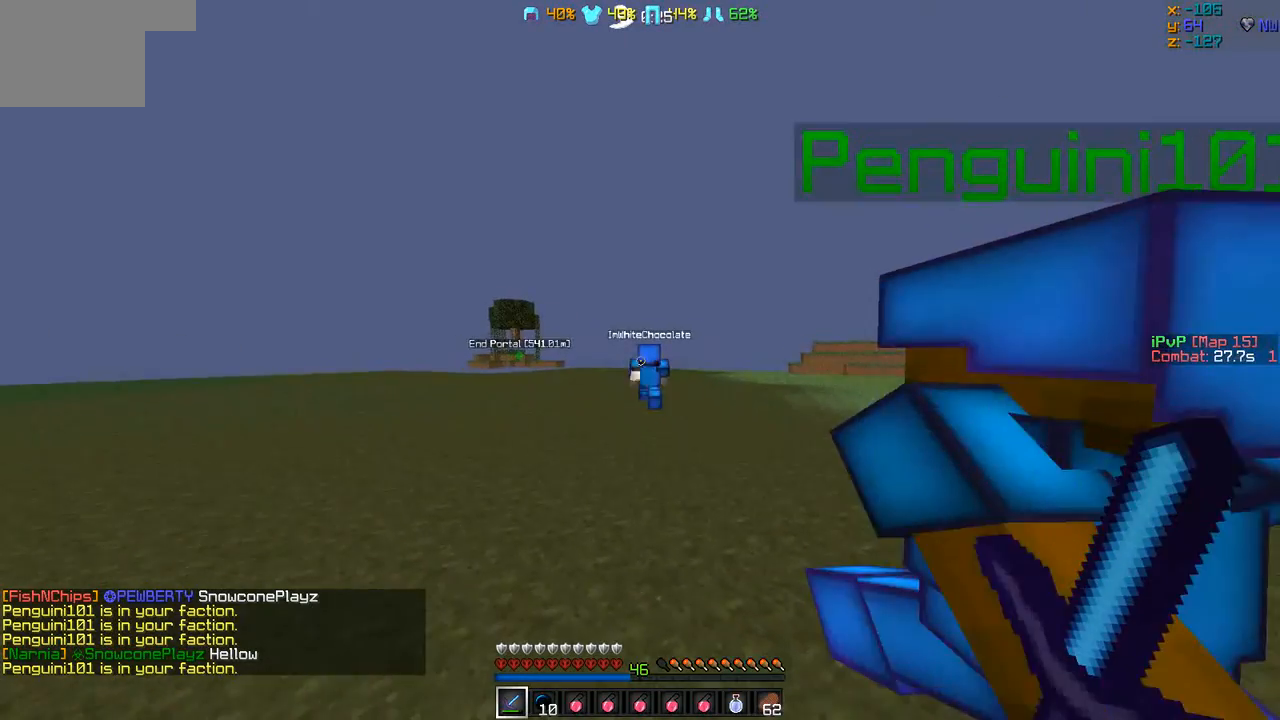
{"keys": ["w"], "events": [[169, "a", "down"], [338, "a", "up"]]}
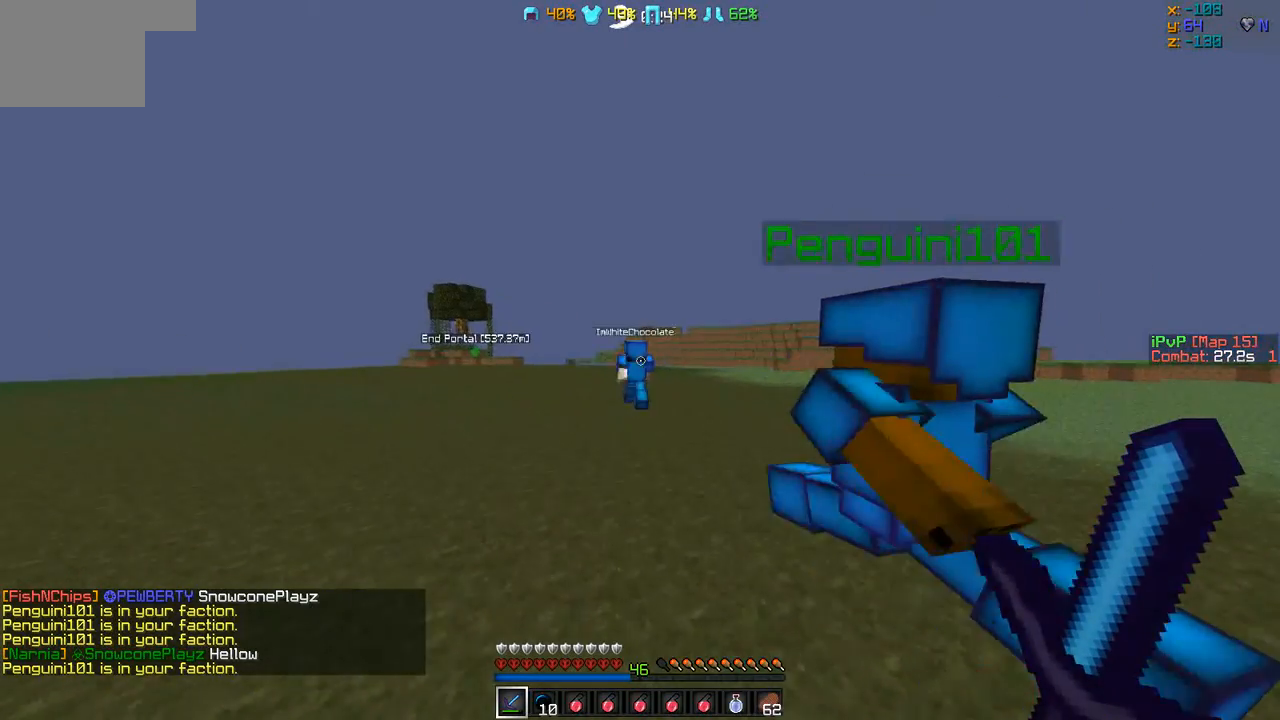
{"keys": ["a", "w"], "events": [[127, "a", "down"], [211, "a", "up"], [464, "a", "down"]]}
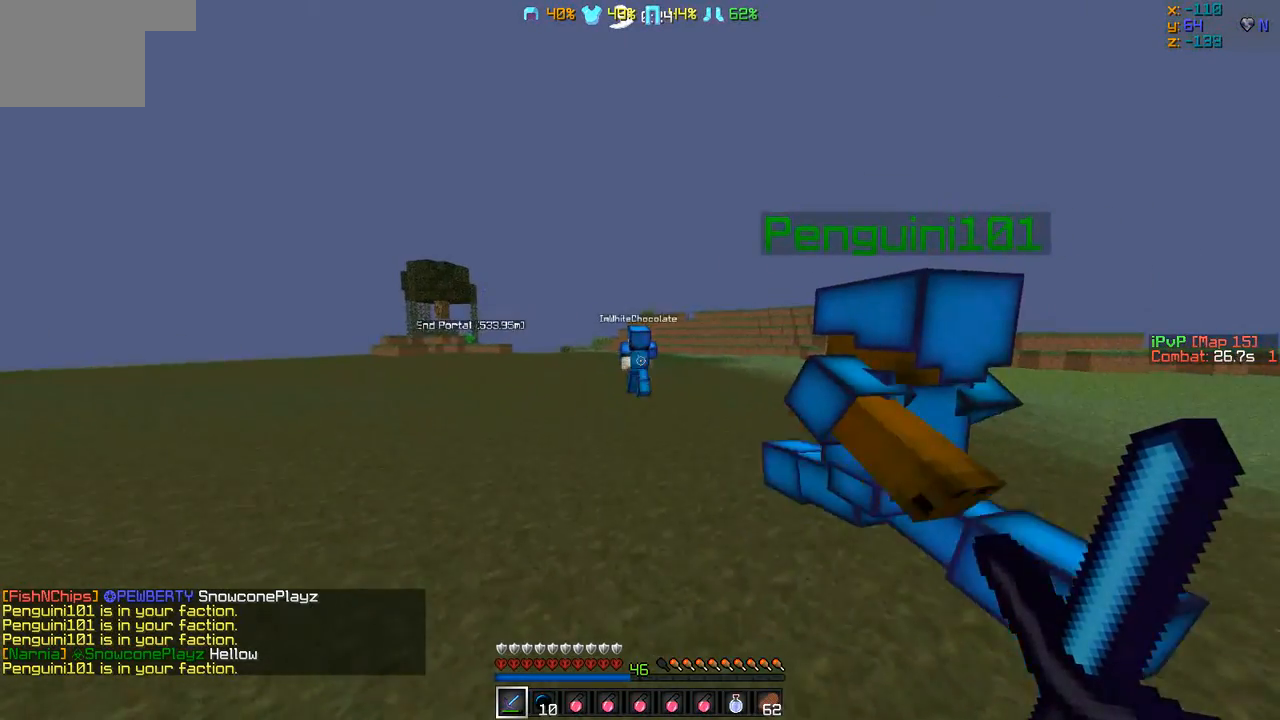
{"keys": ["w"], "events": [[126, "a", "up"]]}
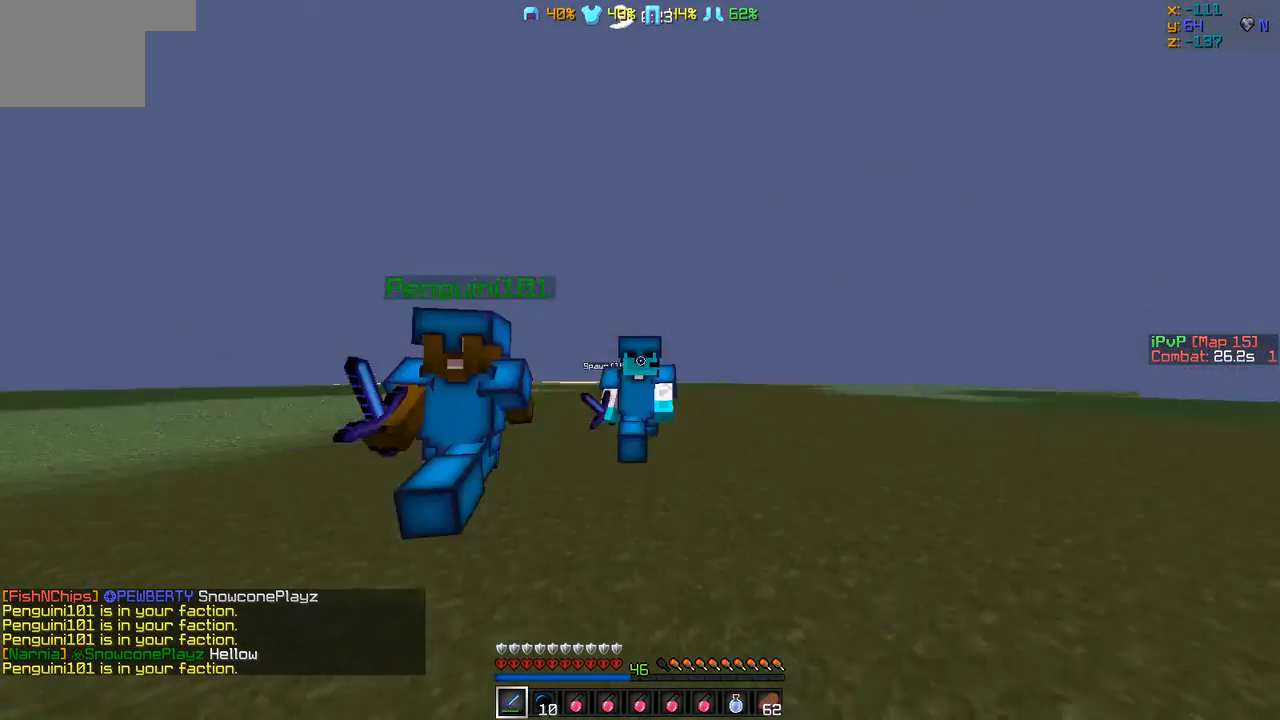
{"keys": ["w"], "events": [[337, "a", "down"], [463, "a", "up"]]}
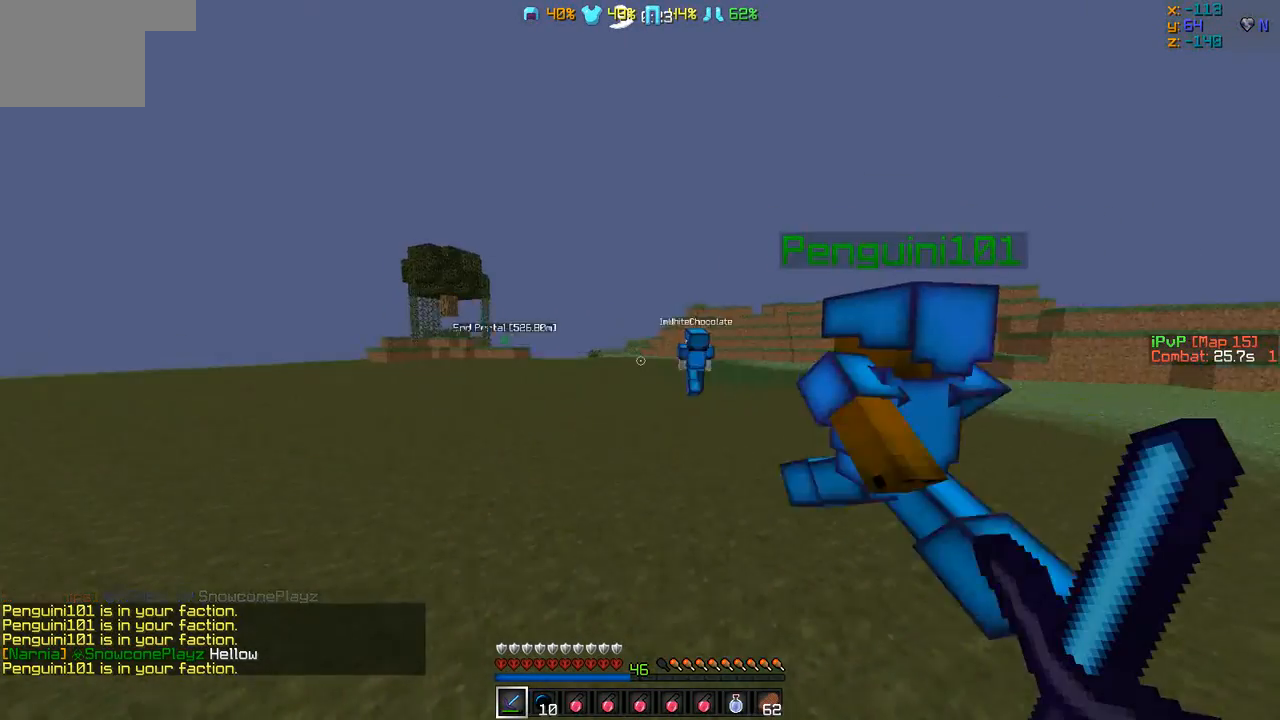
{"keys": ["w"], "events": [[253, "a", "down"], [380, "a", "up"]]}
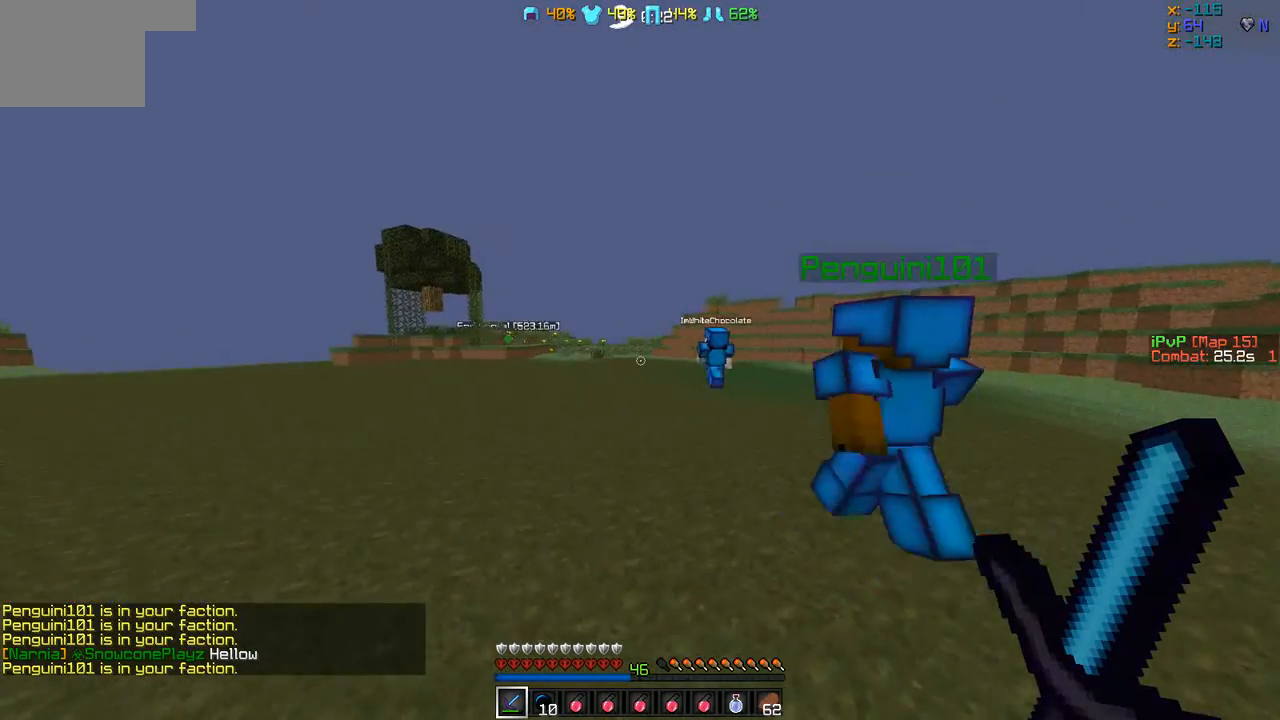
{"keys": ["w"], "events": []}
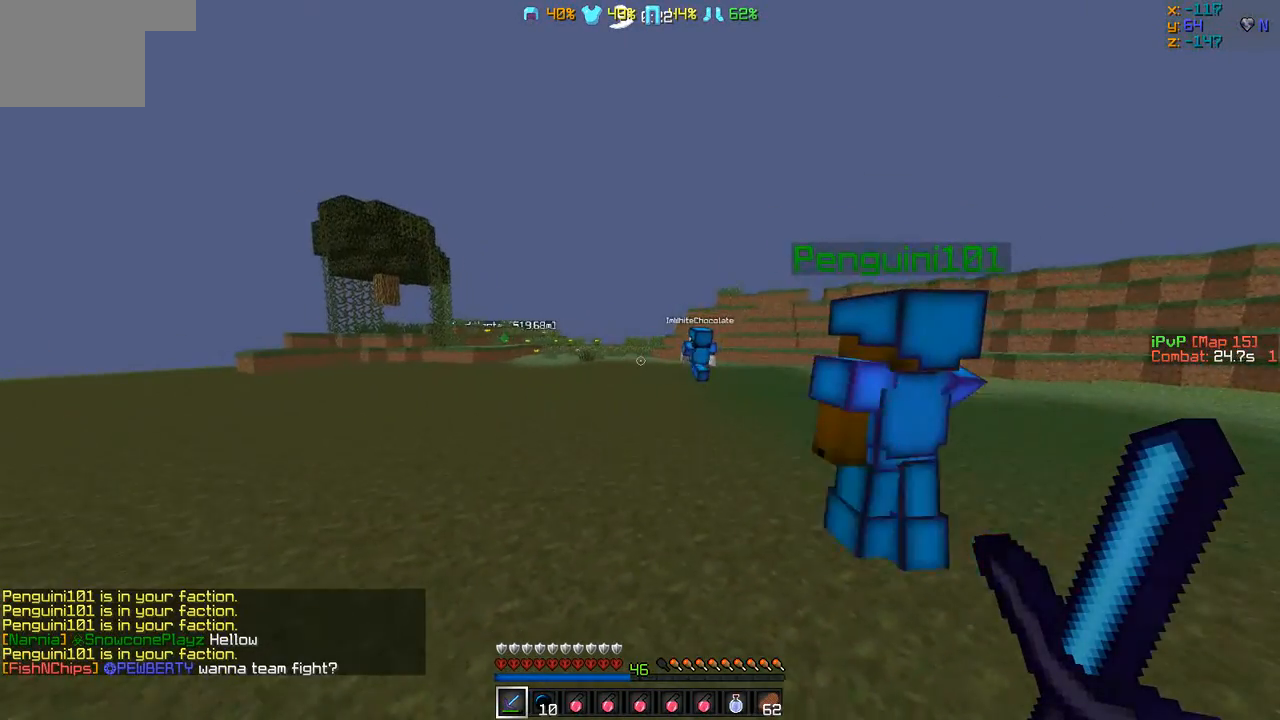
{"keys": ["w"], "events": [[126, "a", "down"], [210, "a", "up"]]}
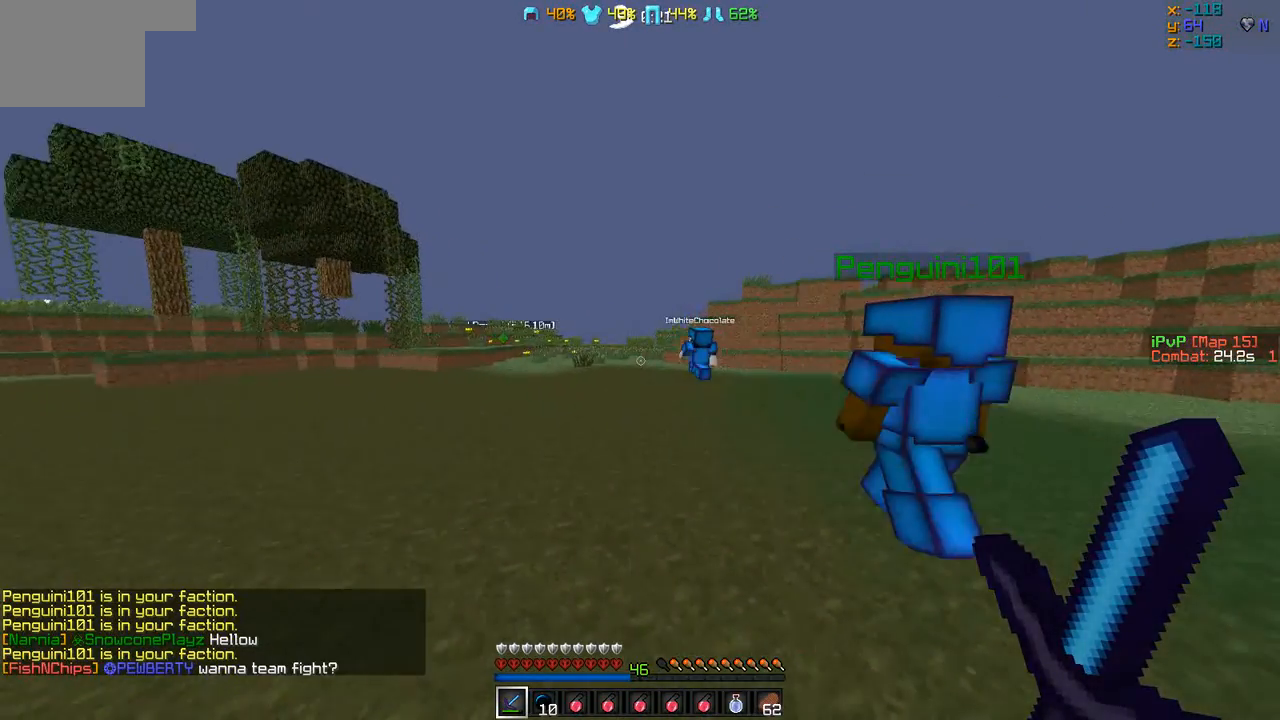
{"keys": ["w"], "events": []}
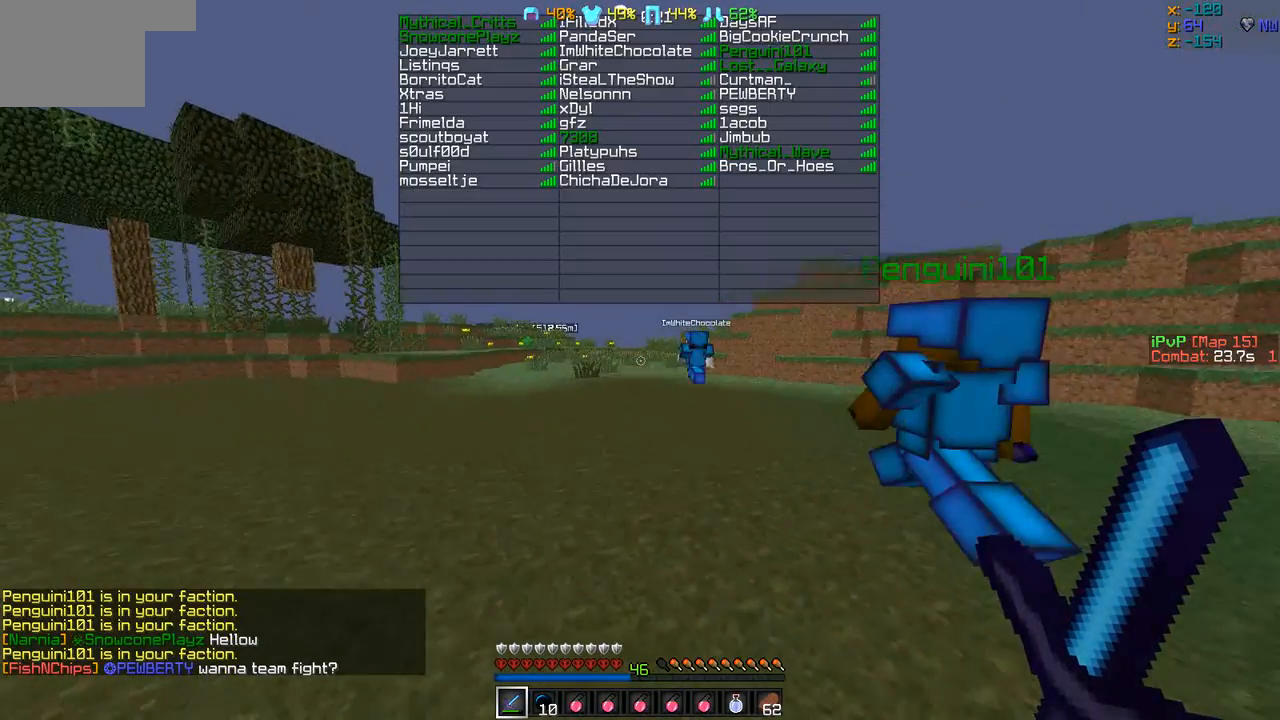
{"keys": ["w"], "events": []}